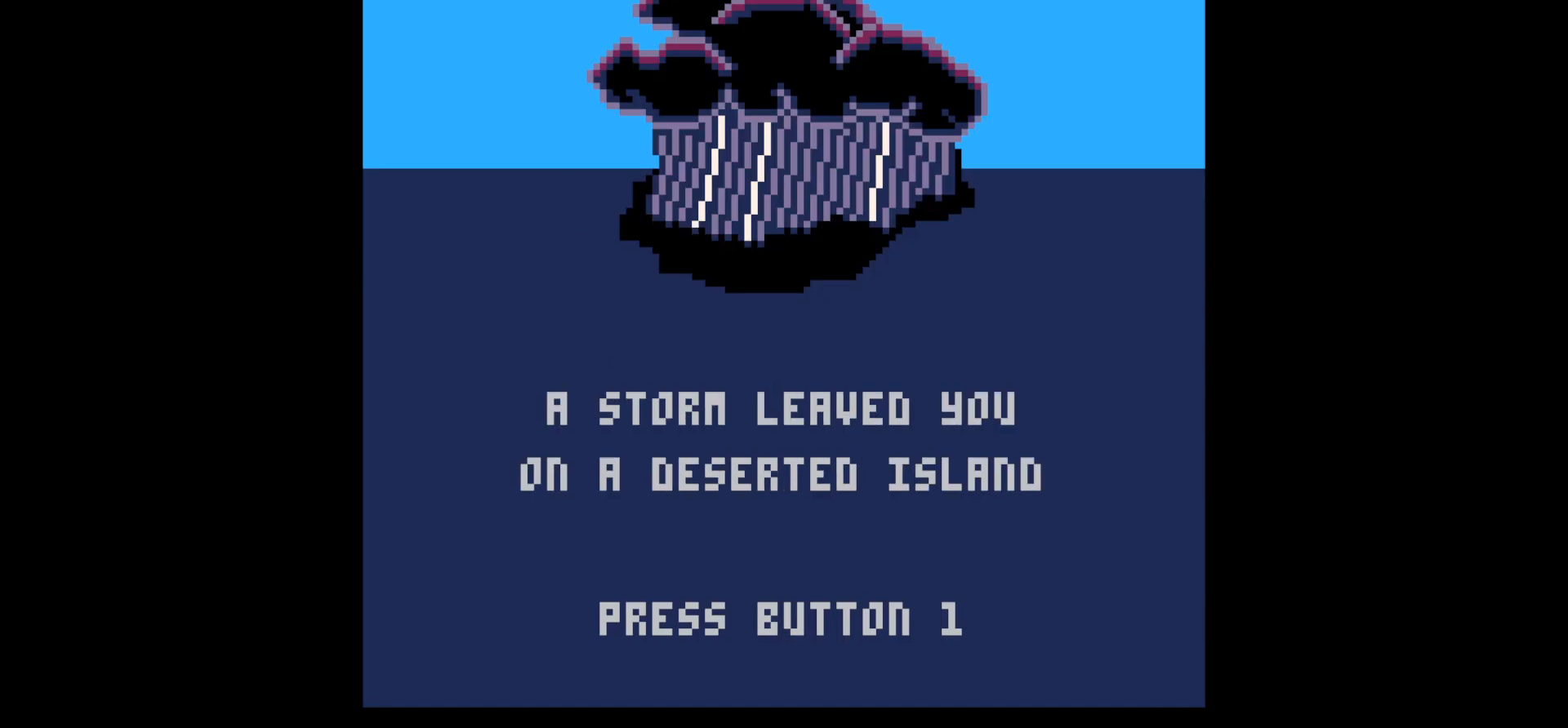
Gameplay with keyboard; each line is a JSON object with the keys held at the frame after it. "events" lists presses ("down") and releases ("up") of "down", "left", "right", "up", "x" and "z" between this image and that frame as [ms after this image, input, new state], when the widget could be followed in between. No other keys are recorded. Mouse input is not recorded.
{"keys": [], "events": [[17, "z", "down"], [67, "z", "up"], [117, "z", "down"], [267, "z", "up"]]}
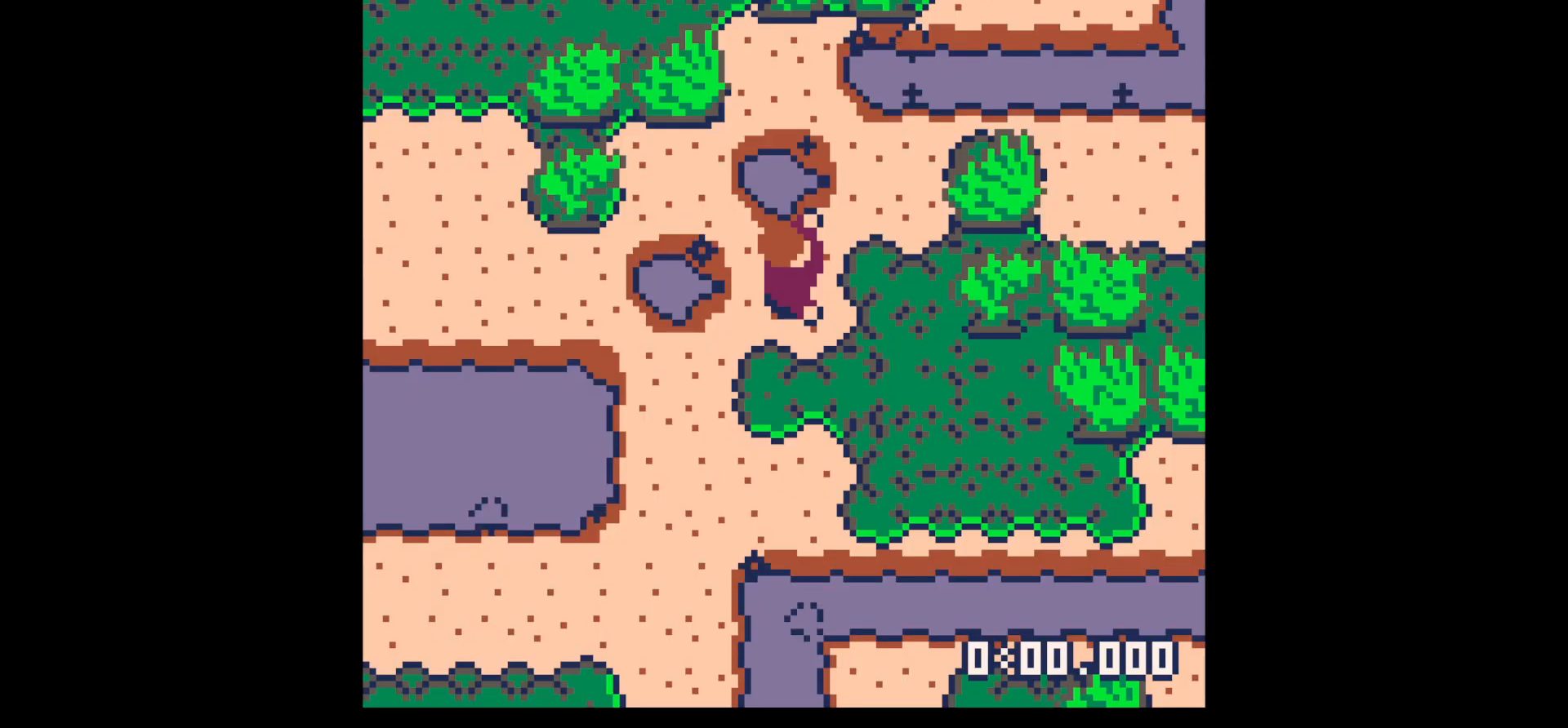
{"keys": [], "events": []}
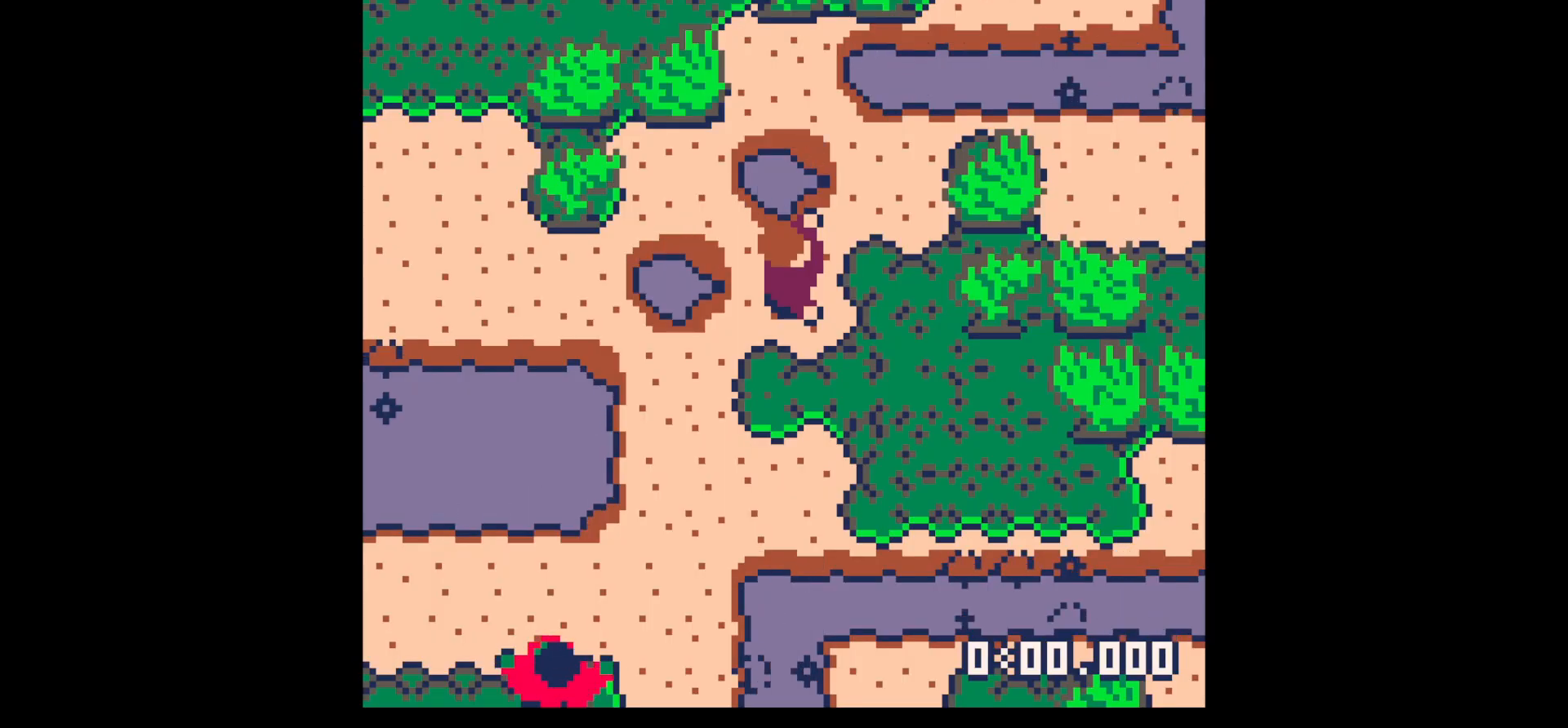
{"keys": [], "events": []}
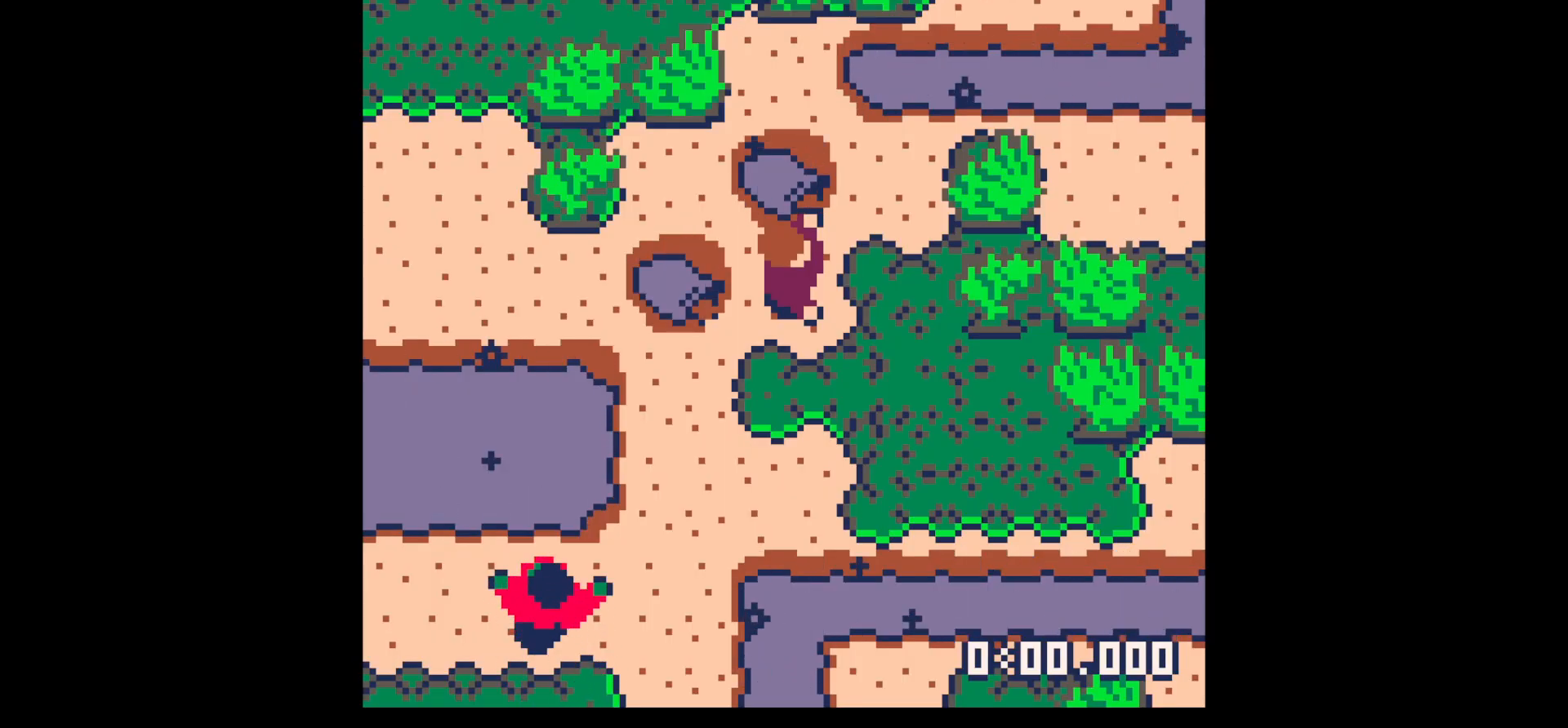
{"keys": ["right"], "events": [[350, "z", "down"], [400, "up", "down"], [450, "x", "down"], [500, "right", "down"], [500, "up", "up"], [500, "x", "up"], [500, "z", "up"]]}
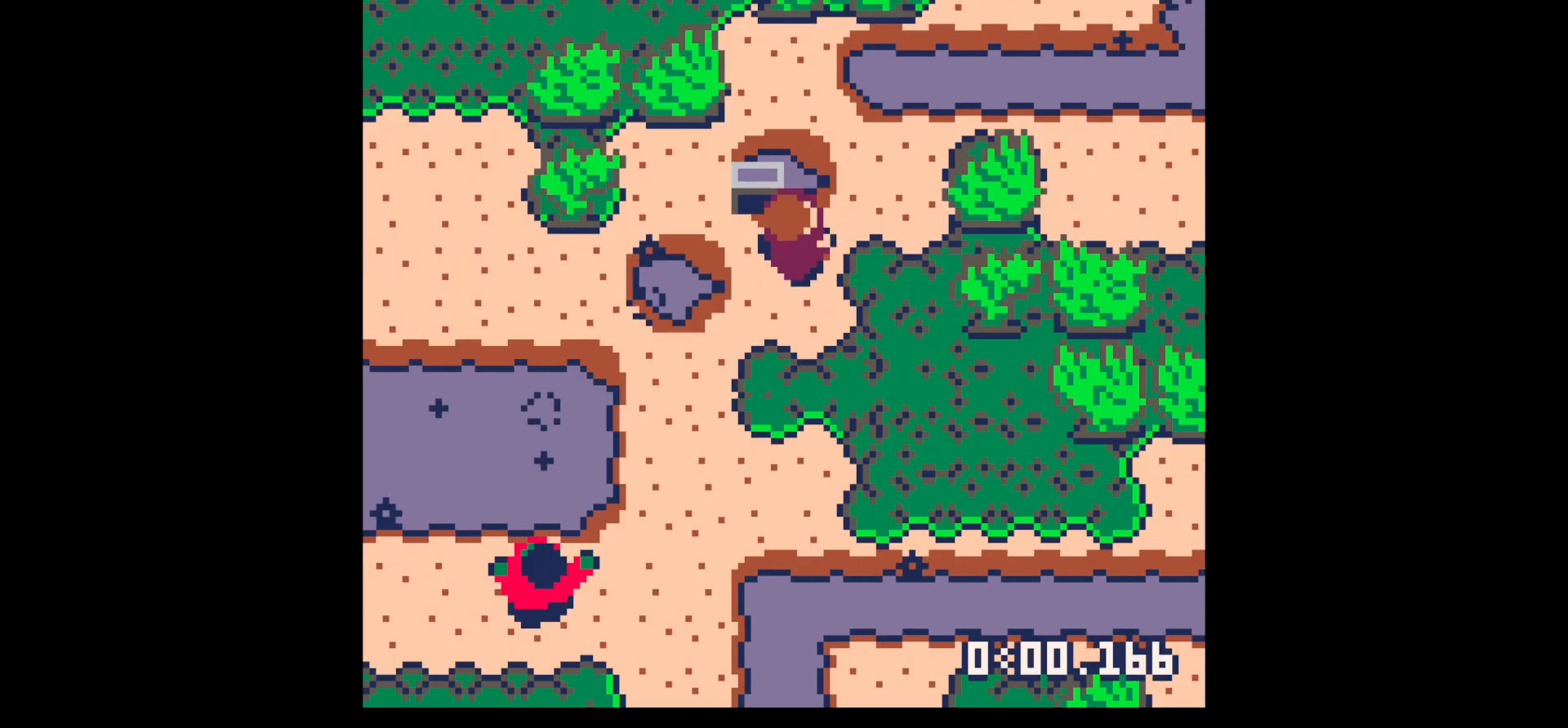
{"keys": [], "events": [[133, "right", "up"], [133, "x", "down"], [183, "x", "up"], [283, "x", "down"], [367, "up", "down"], [367, "x", "up"], [467, "up", "up"]]}
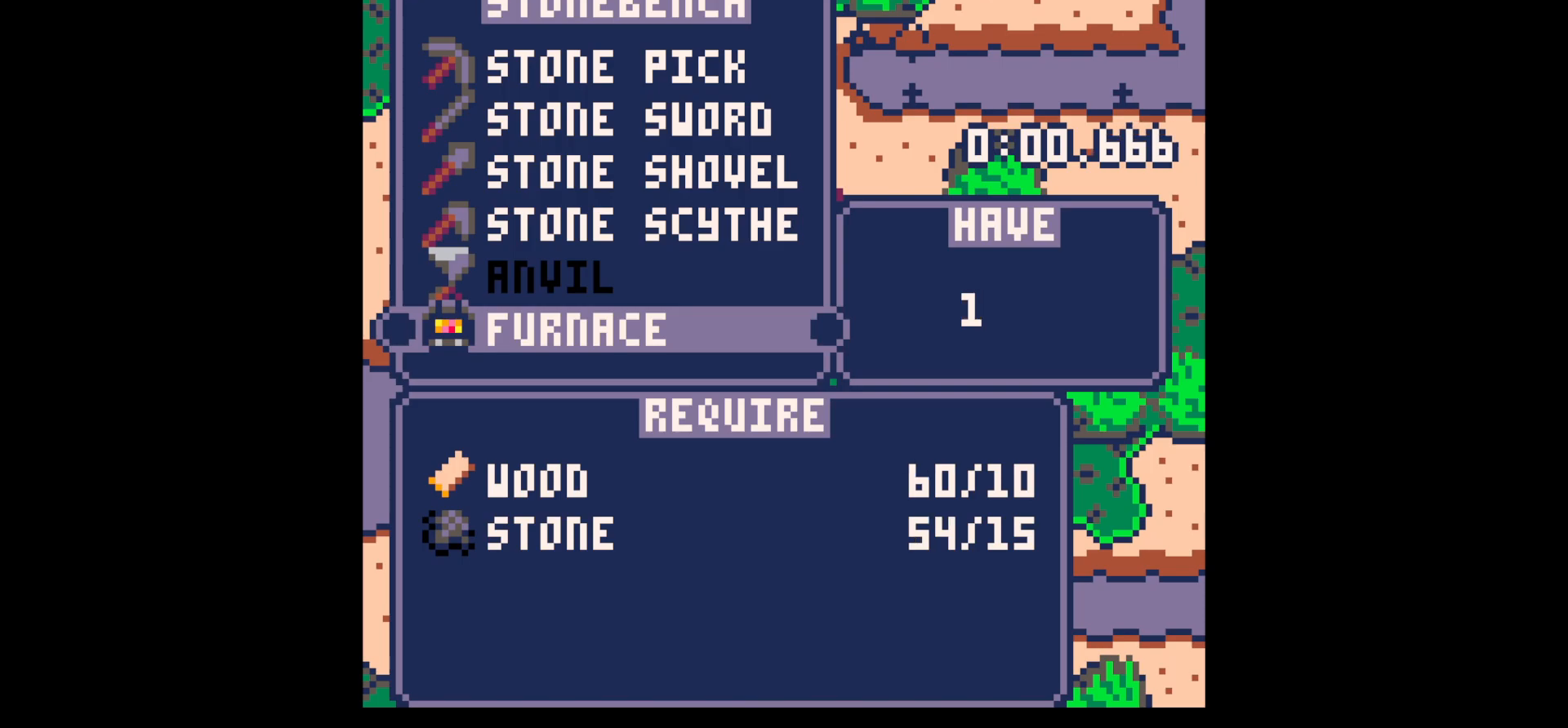
{"keys": ["left", "z"], "events": [[17, "x", "down"], [150, "x", "up"], [150, "z", "down"], [250, "z", "up"], [383, "up", "down"], [383, "z", "down"], [483, "left", "down"], [483, "up", "up"]]}
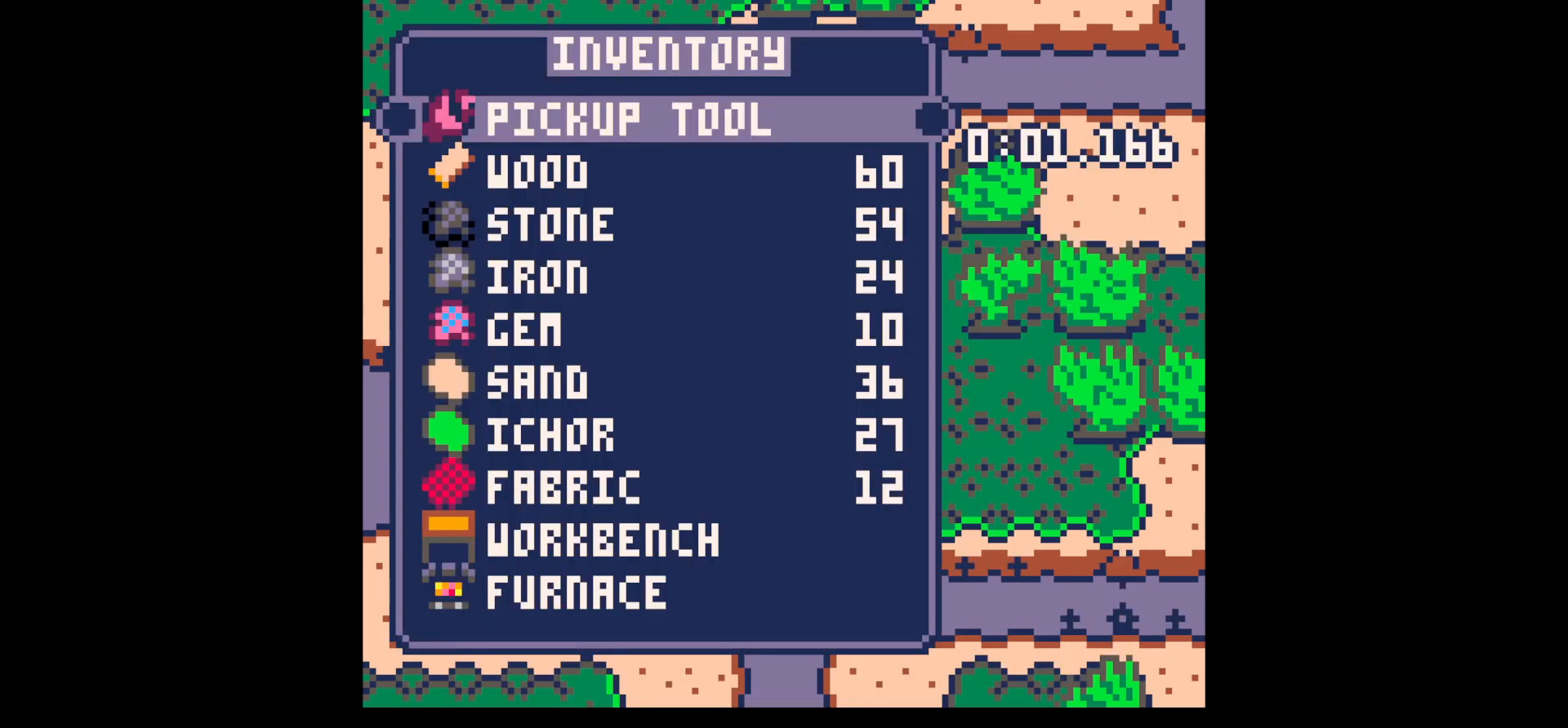
{"keys": ["z"], "events": [[33, "x", "down"], [83, "down", "down"], [83, "left", "up"], [83, "z", "up"], [133, "x", "up"], [267, "x", "down"], [317, "down", "up"], [350, "z", "down"], [400, "x", "up"], [450, "up", "down"], [500, "up", "up"]]}
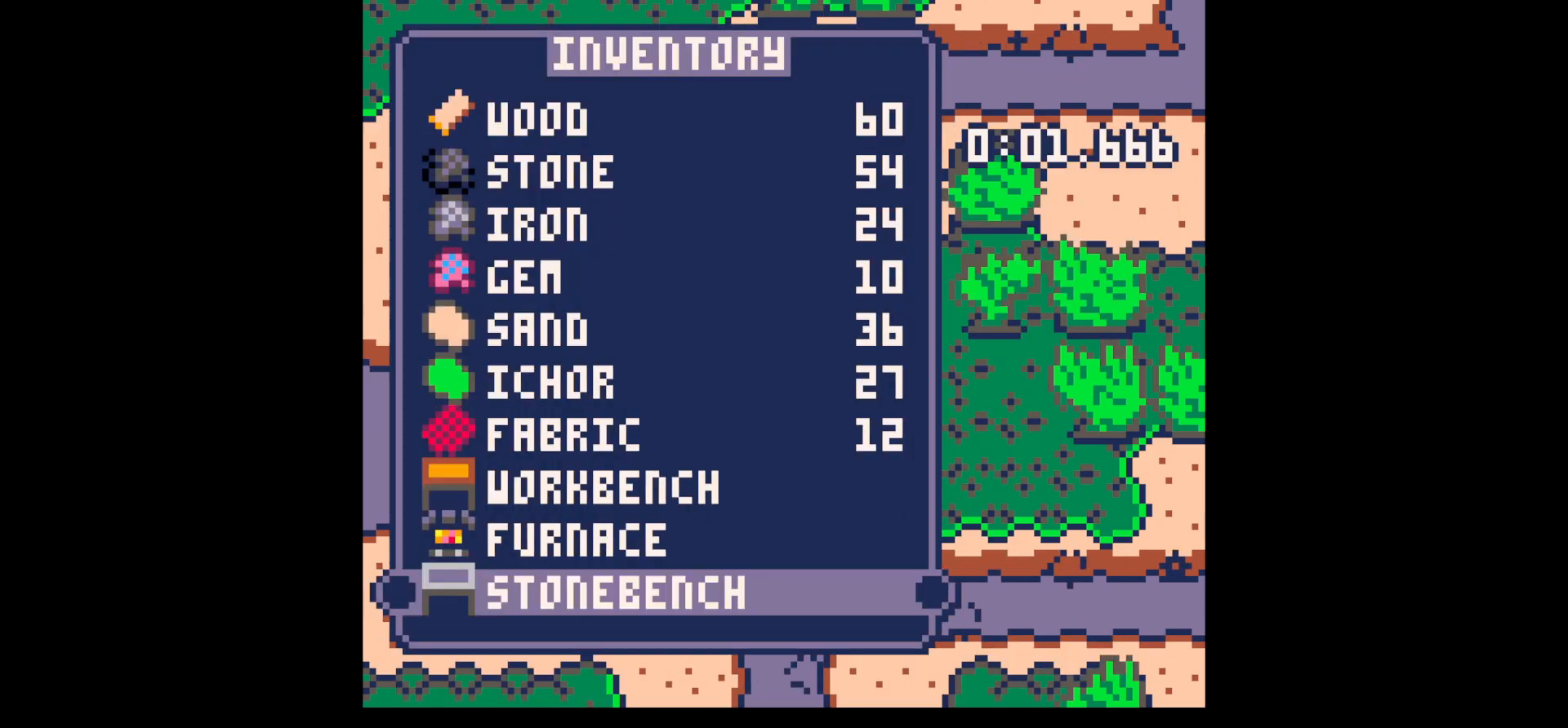
{"keys": [], "events": [[50, "z", "up"], [317, "z", "down"], [367, "z", "up"]]}
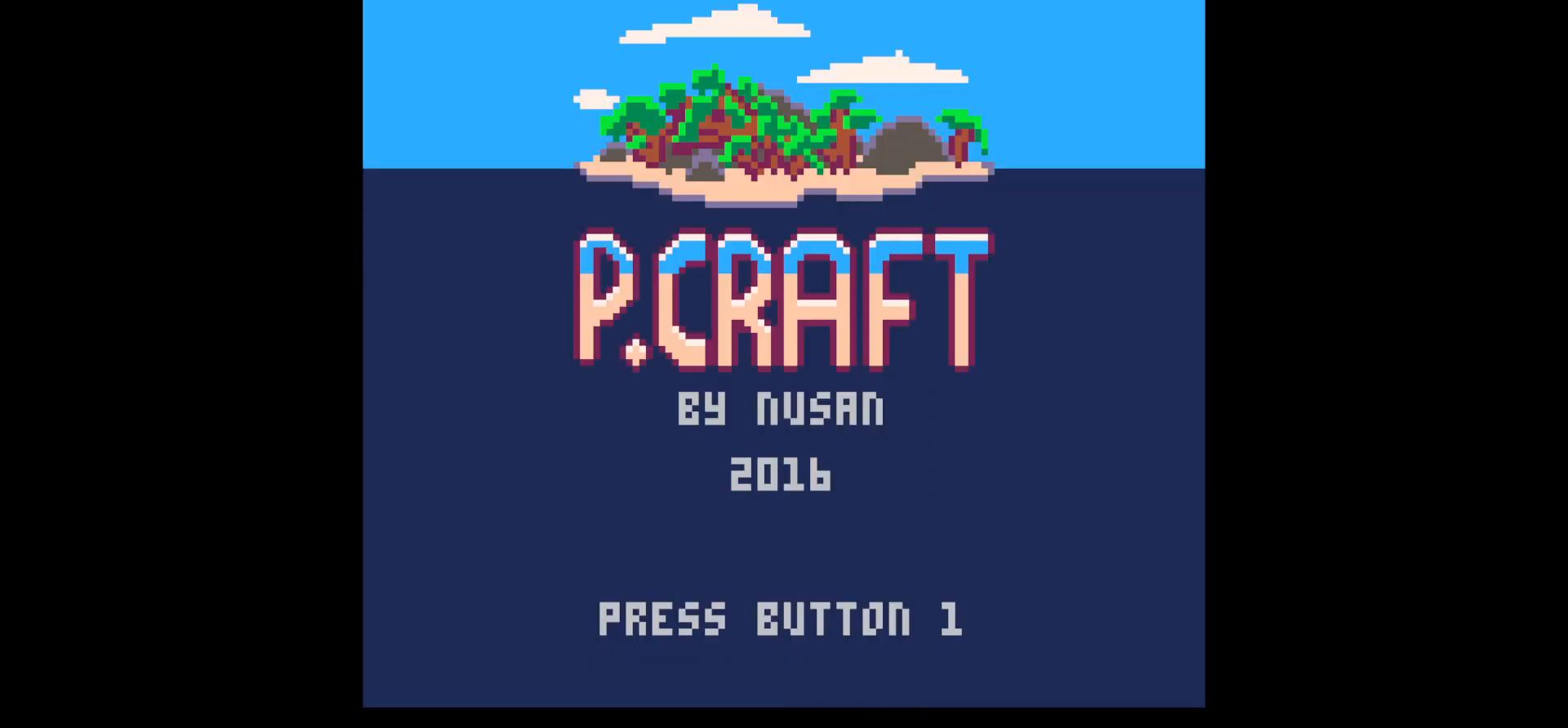
{"keys": [], "events": [[100, "z", "down"], [200, "z", "up"], [250, "z", "down"], [383, "z", "up"]]}
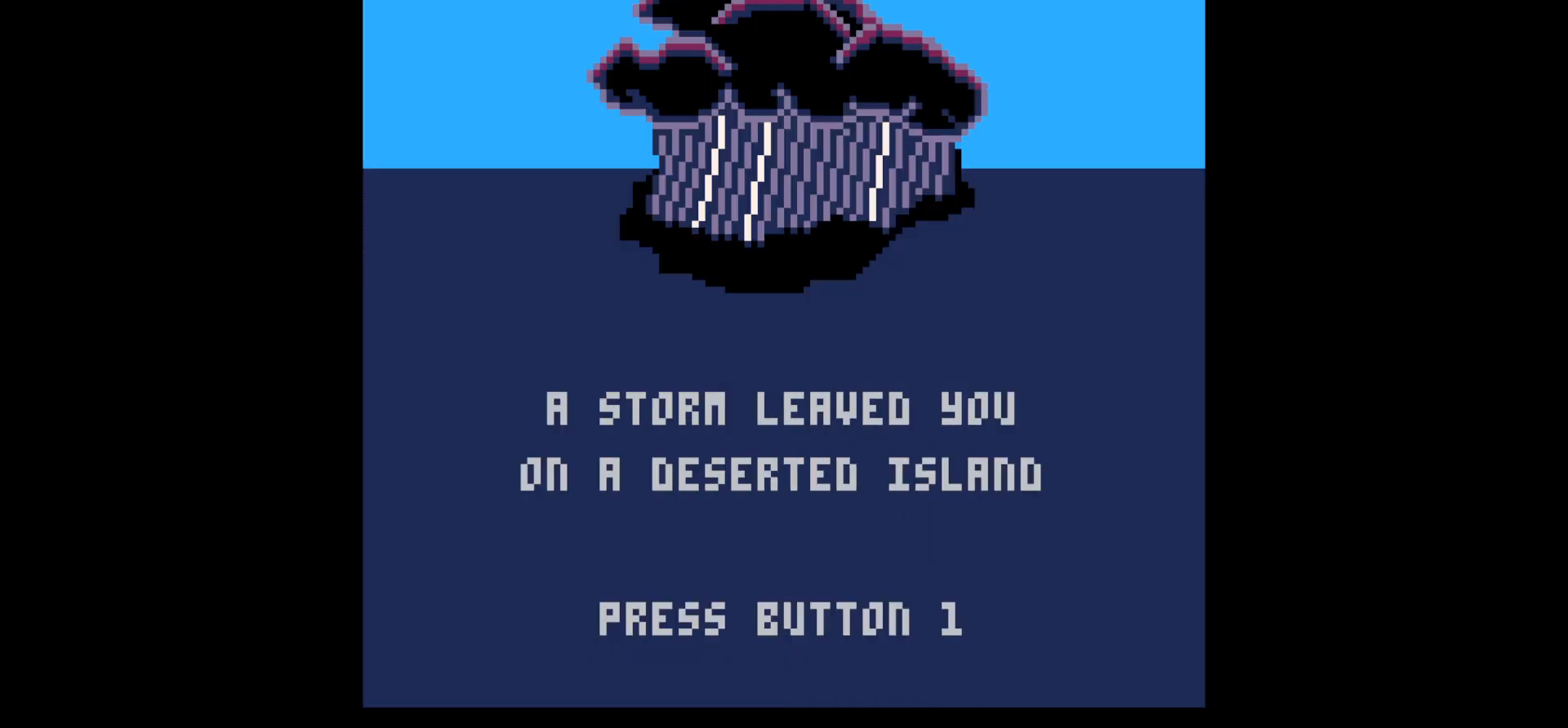
{"keys": [], "events": []}
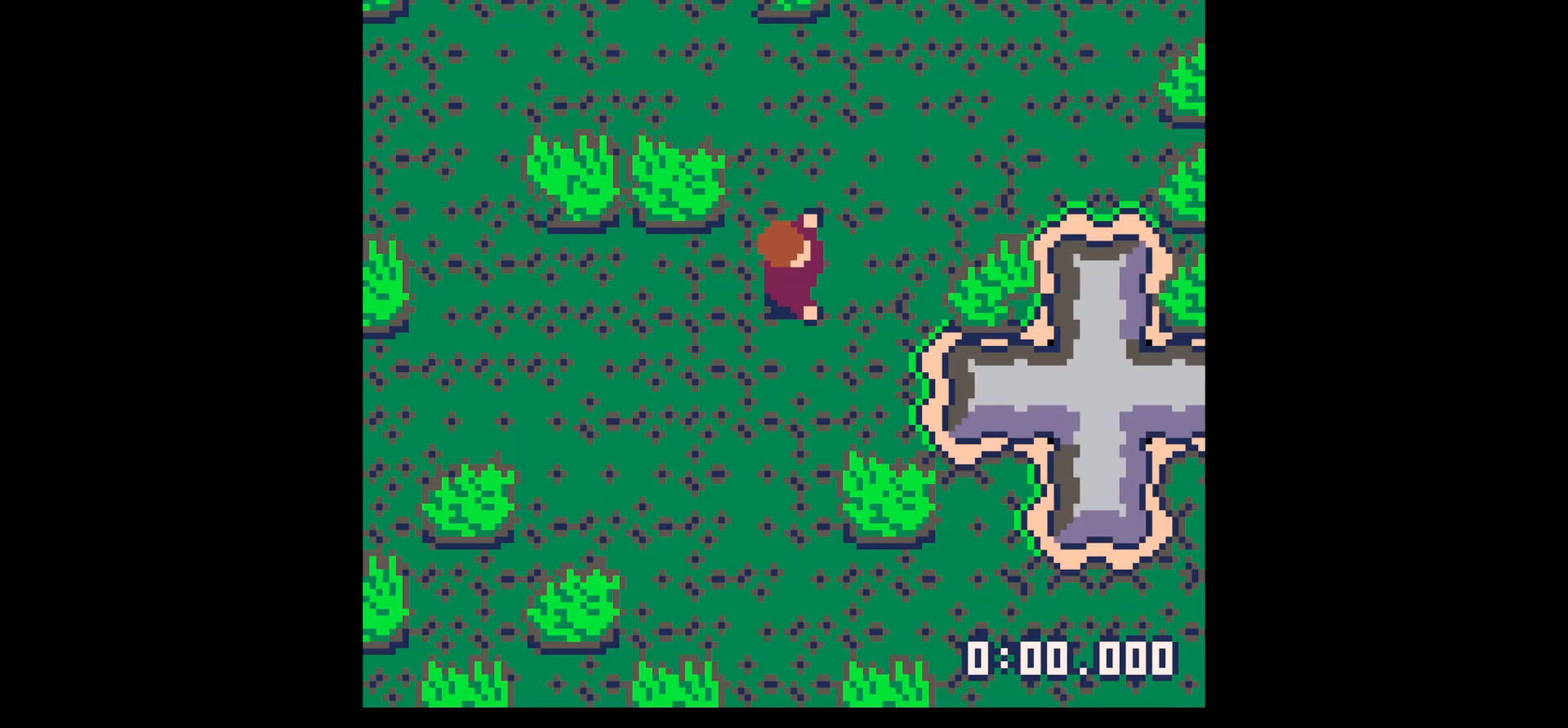
{"keys": [], "events": []}
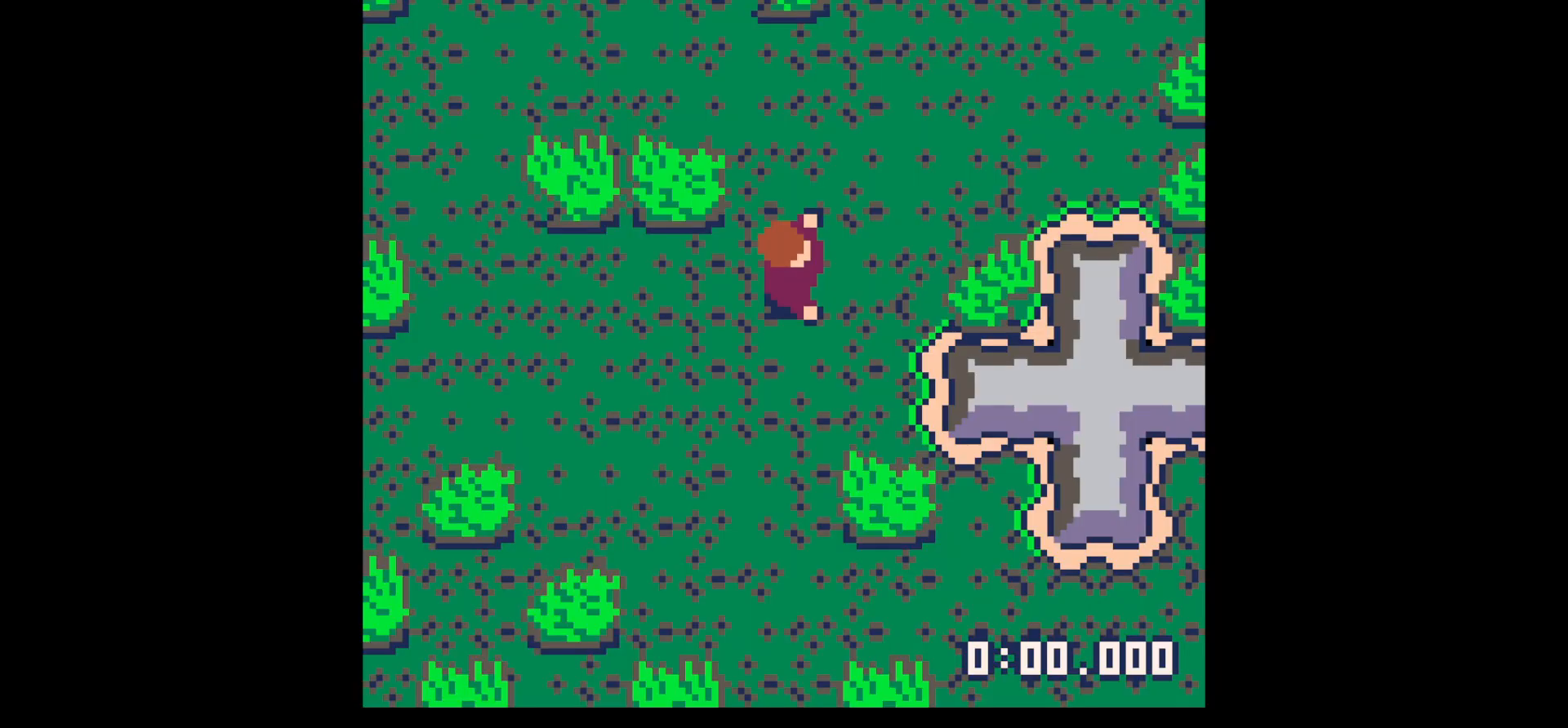
{"keys": [], "events": []}
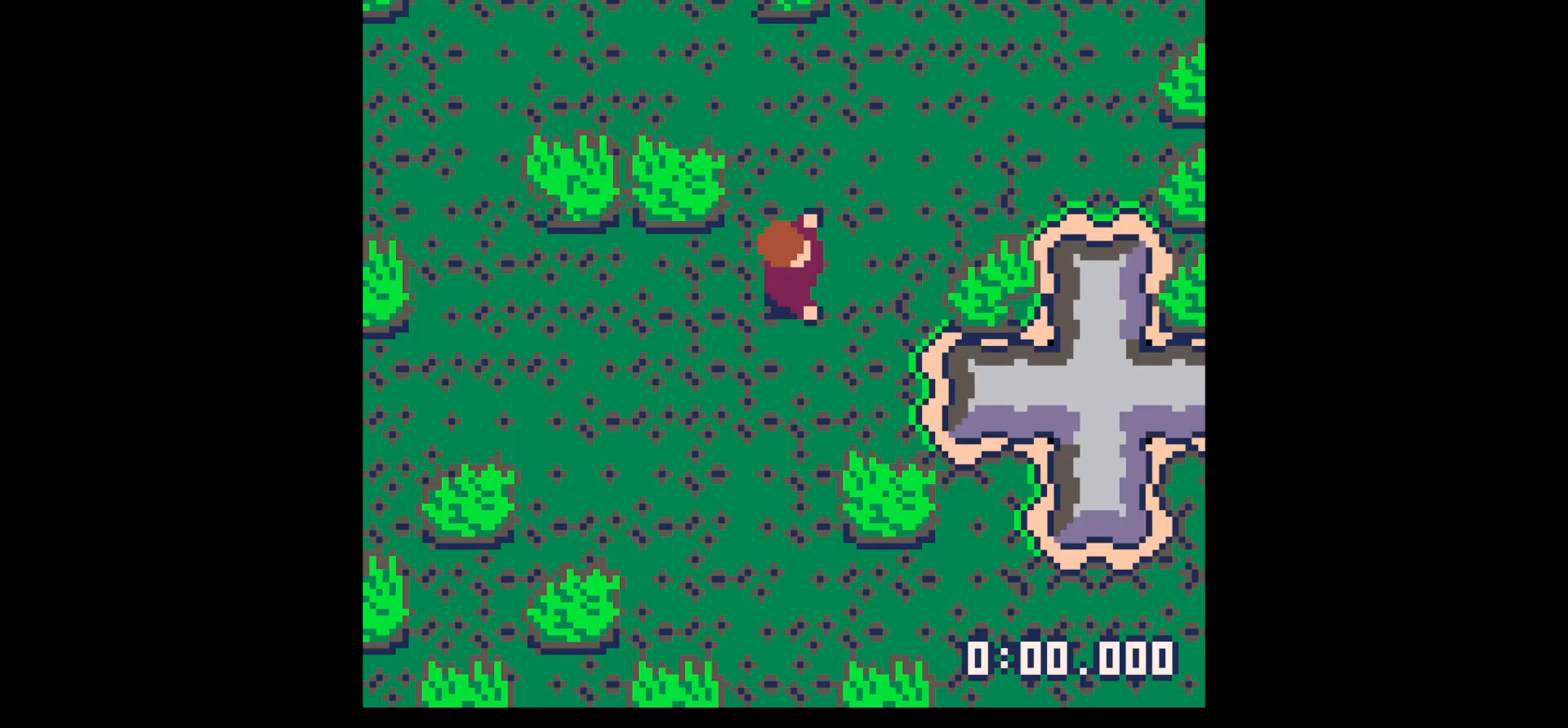
{"keys": ["right"], "events": [[367, "z", "down"], [400, "up", "down"], [500, "right", "down"], [500, "up", "up"], [500, "z", "up"]]}
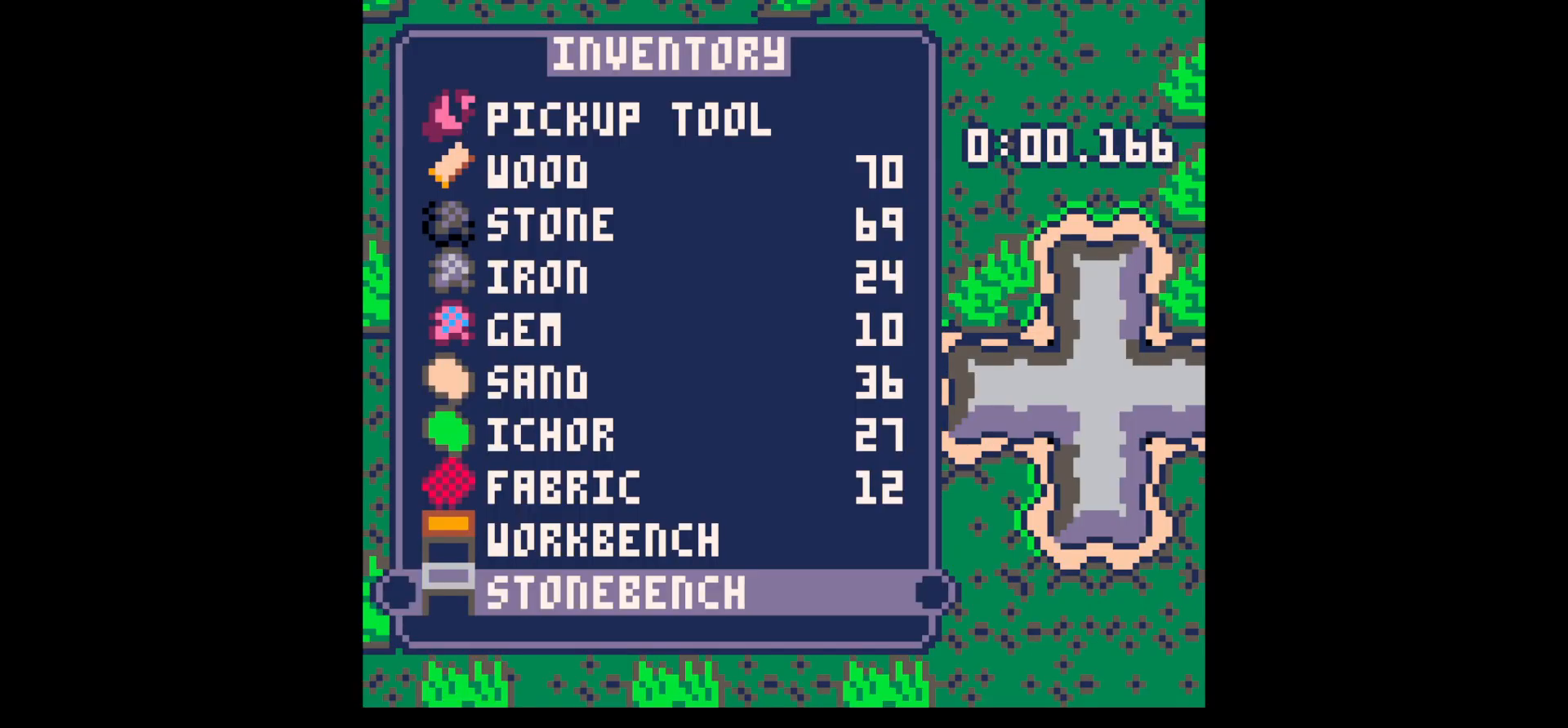
{"keys": ["up"], "events": [[50, "x", "down"], [133, "right", "up"], [133, "x", "up"], [233, "x", "down"], [317, "x", "up"], [417, "x", "down"], [467, "up", "down"], [467, "x", "up"]]}
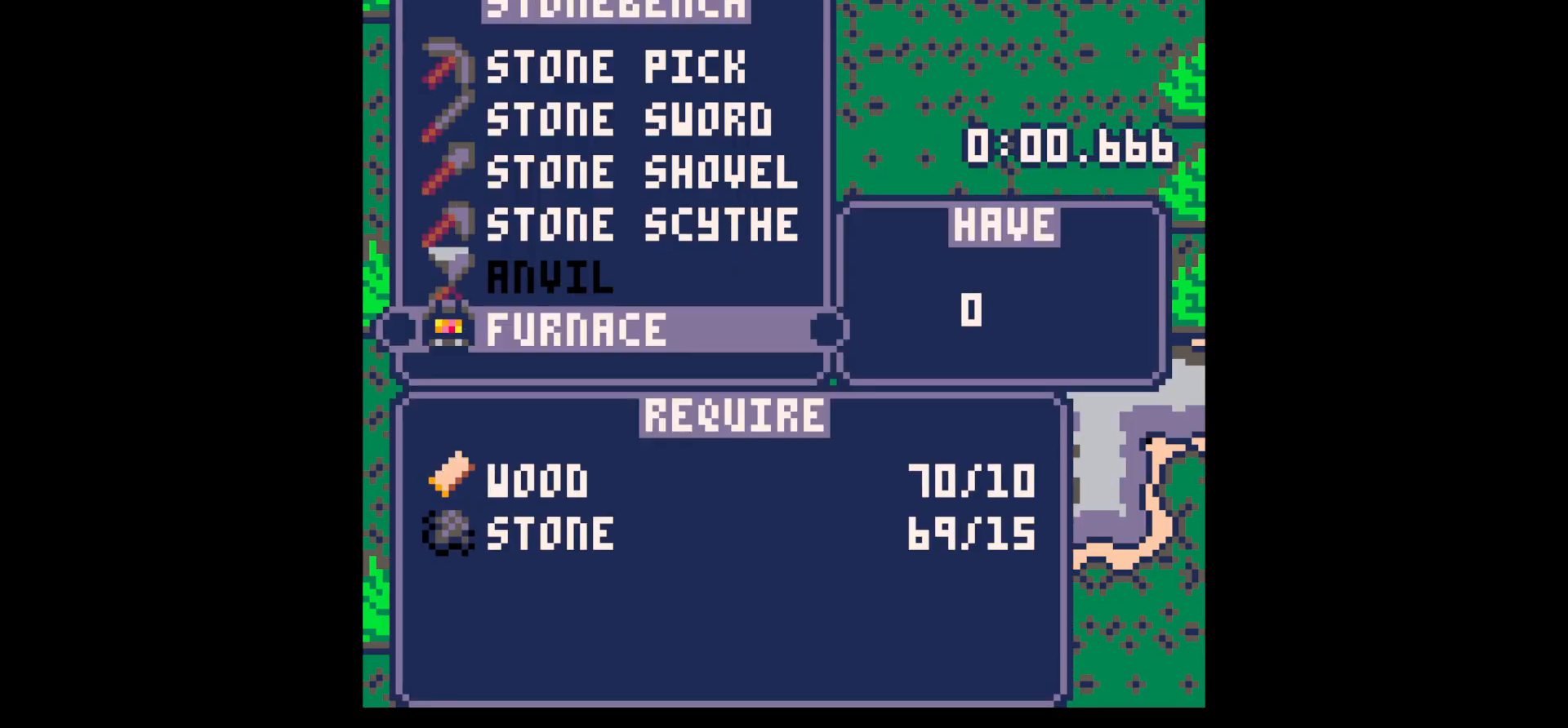
{"keys": [], "events": [[17, "up", "up"], [117, "x", "down"], [250, "x", "up"], [333, "z", "down"], [433, "z", "up"]]}
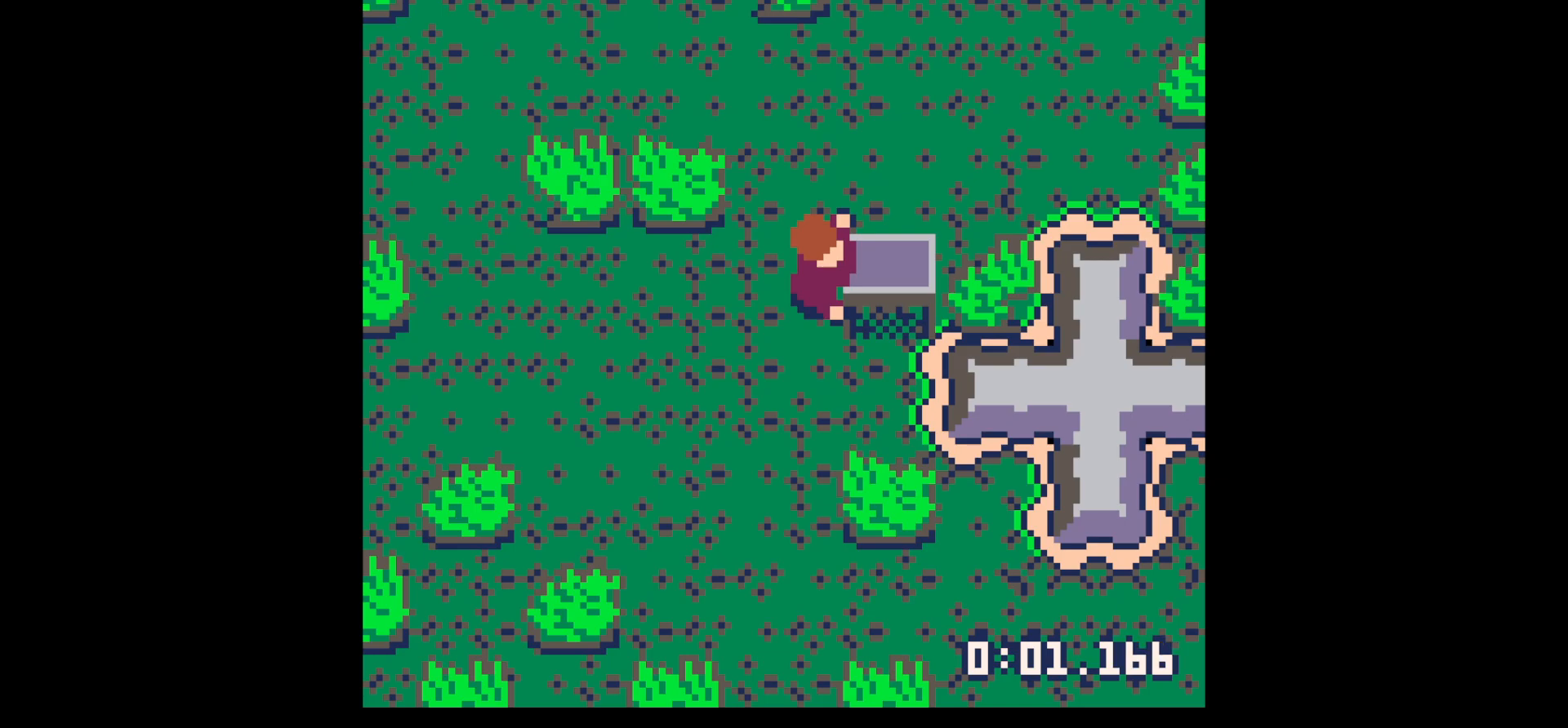
{"keys": ["z"], "events": [[33, "up", "down"], [33, "z", "down"], [117, "left", "down"], [117, "up", "up"], [117, "x", "down"], [217, "down", "down"], [217, "x", "up"], [217, "z", "up"], [300, "left", "up"], [400, "x", "down"], [450, "down", "up"], [450, "z", "down"], [483, "x", "up"]]}
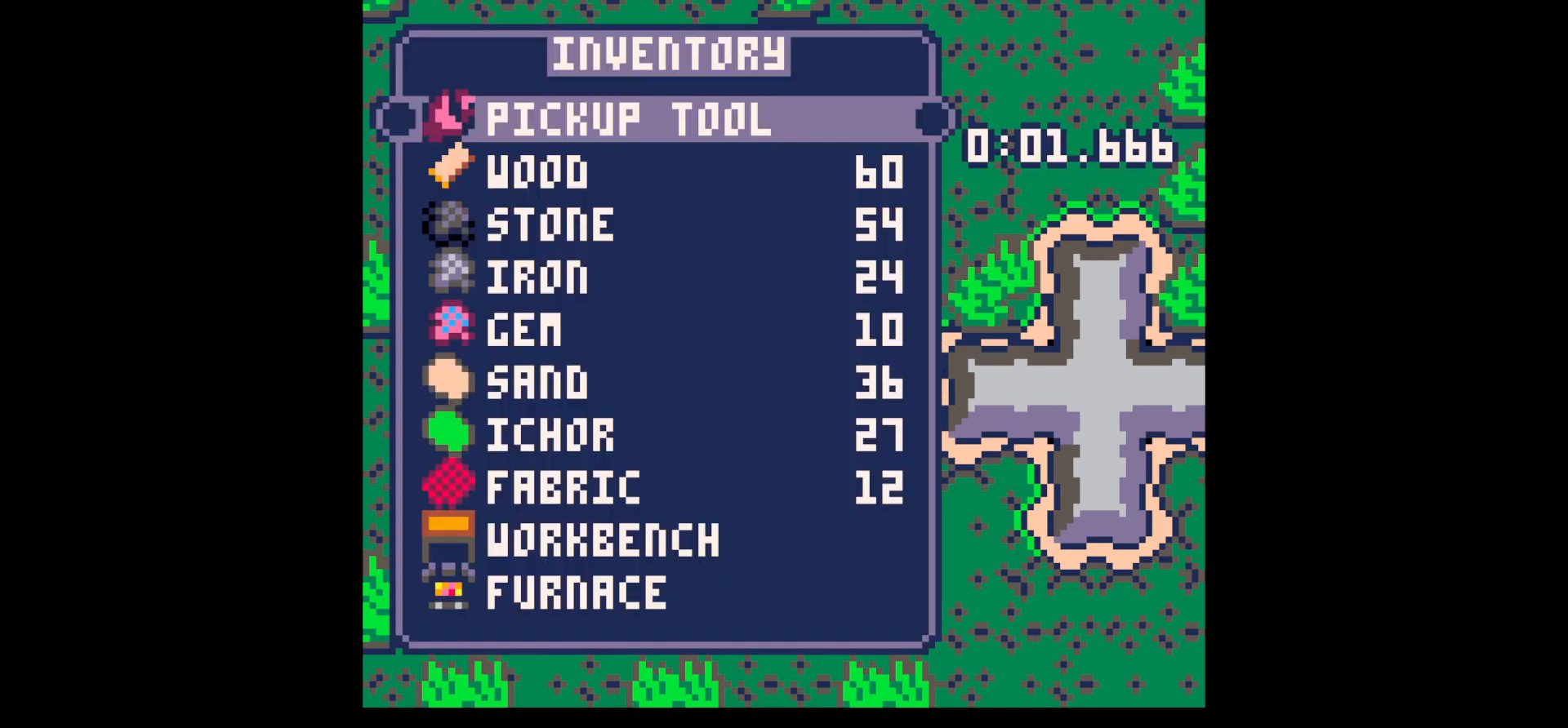
{"keys": [], "events": [[33, "up", "down"], [83, "up", "up"], [83, "z", "up"], [417, "z", "down"], [467, "z", "up"]]}
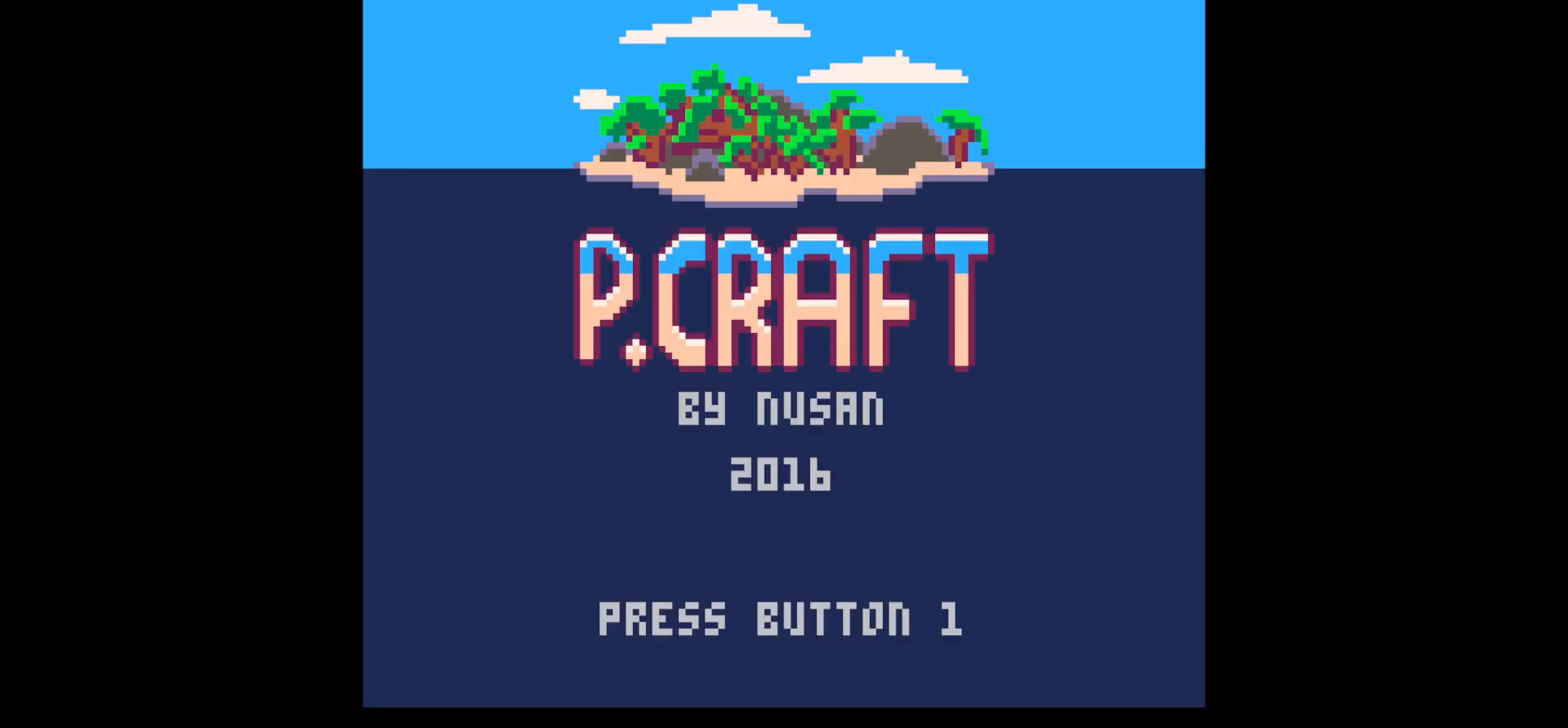
{"keys": [], "events": [[100, "z", "down"], [150, "z", "up"], [200, "z", "down"], [283, "z", "up"]]}
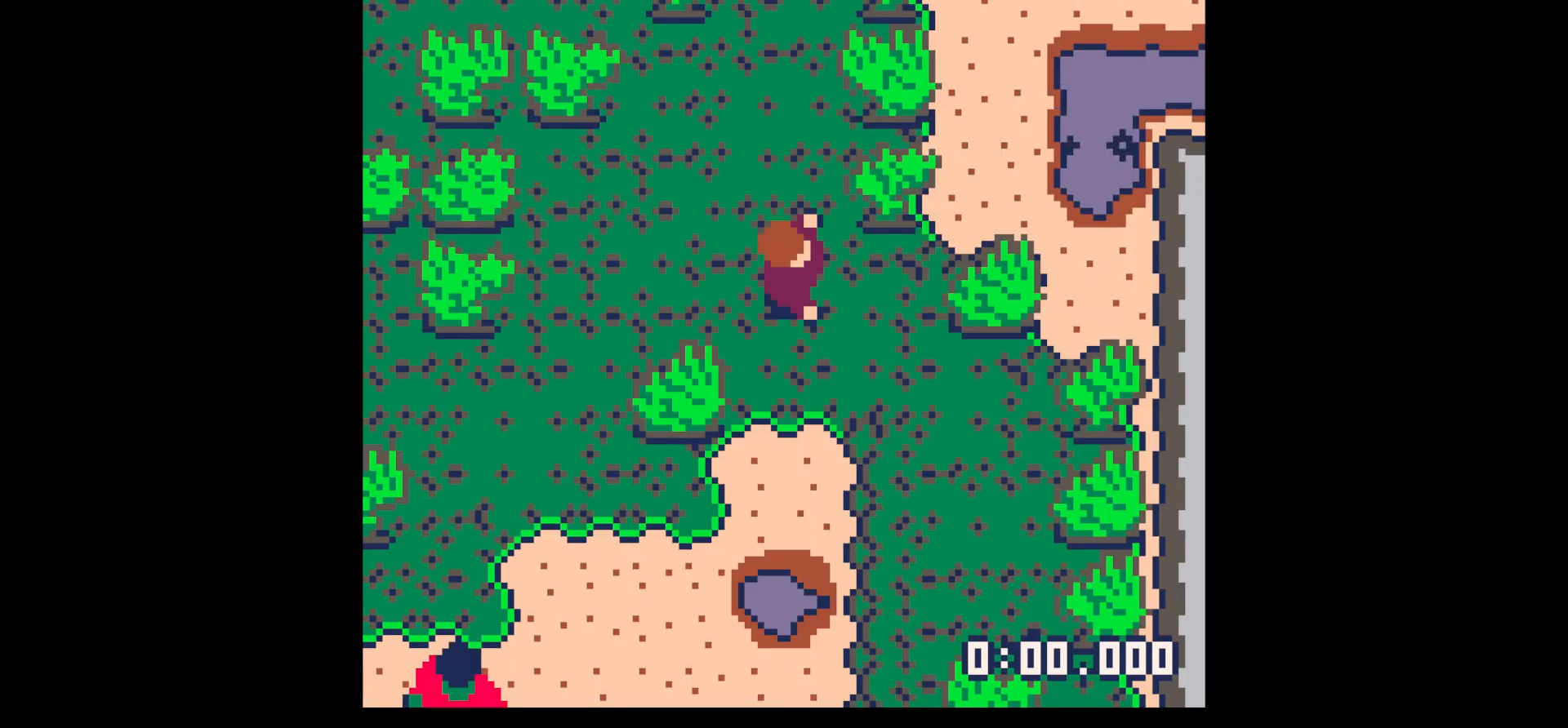
{"keys": [], "events": []}
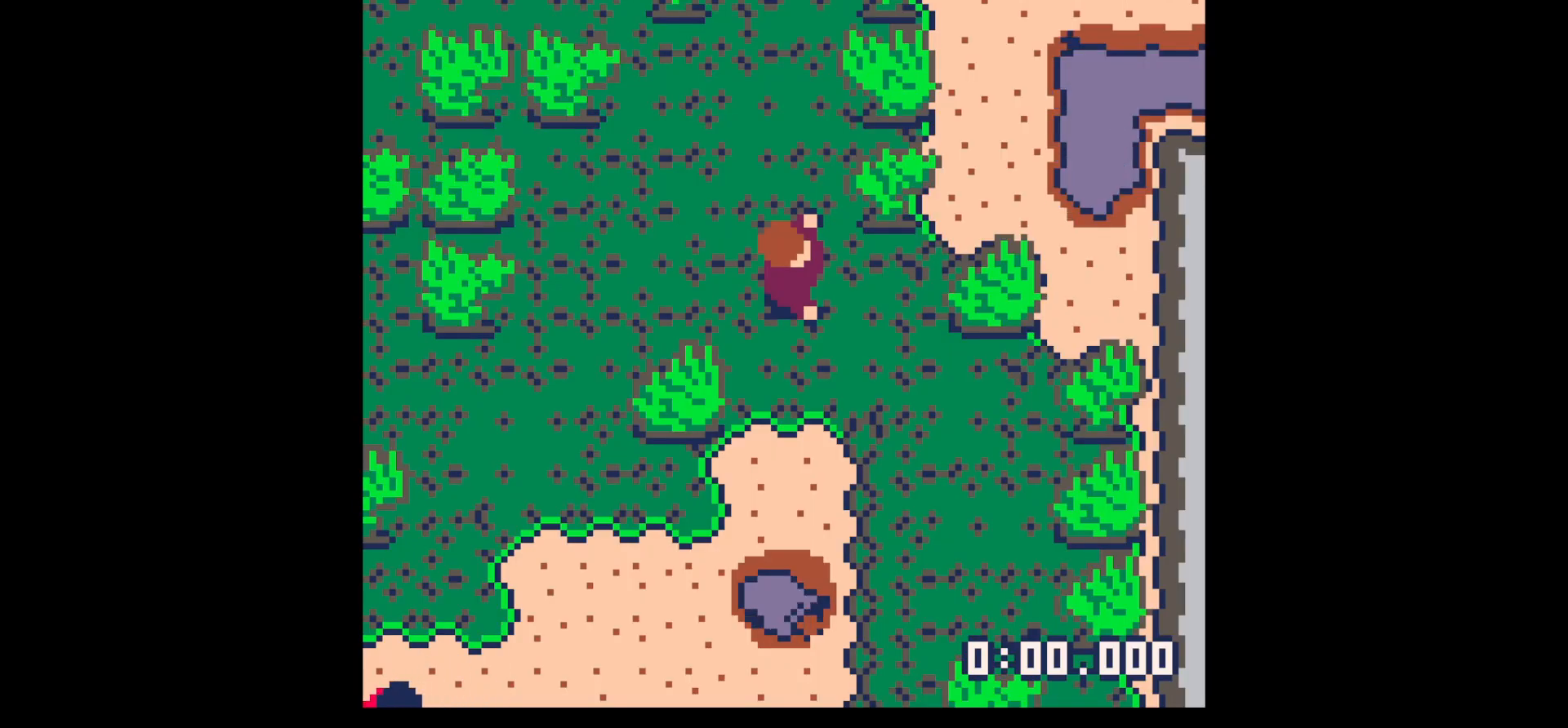
{"keys": ["z"], "events": [[467, "z", "down"]]}
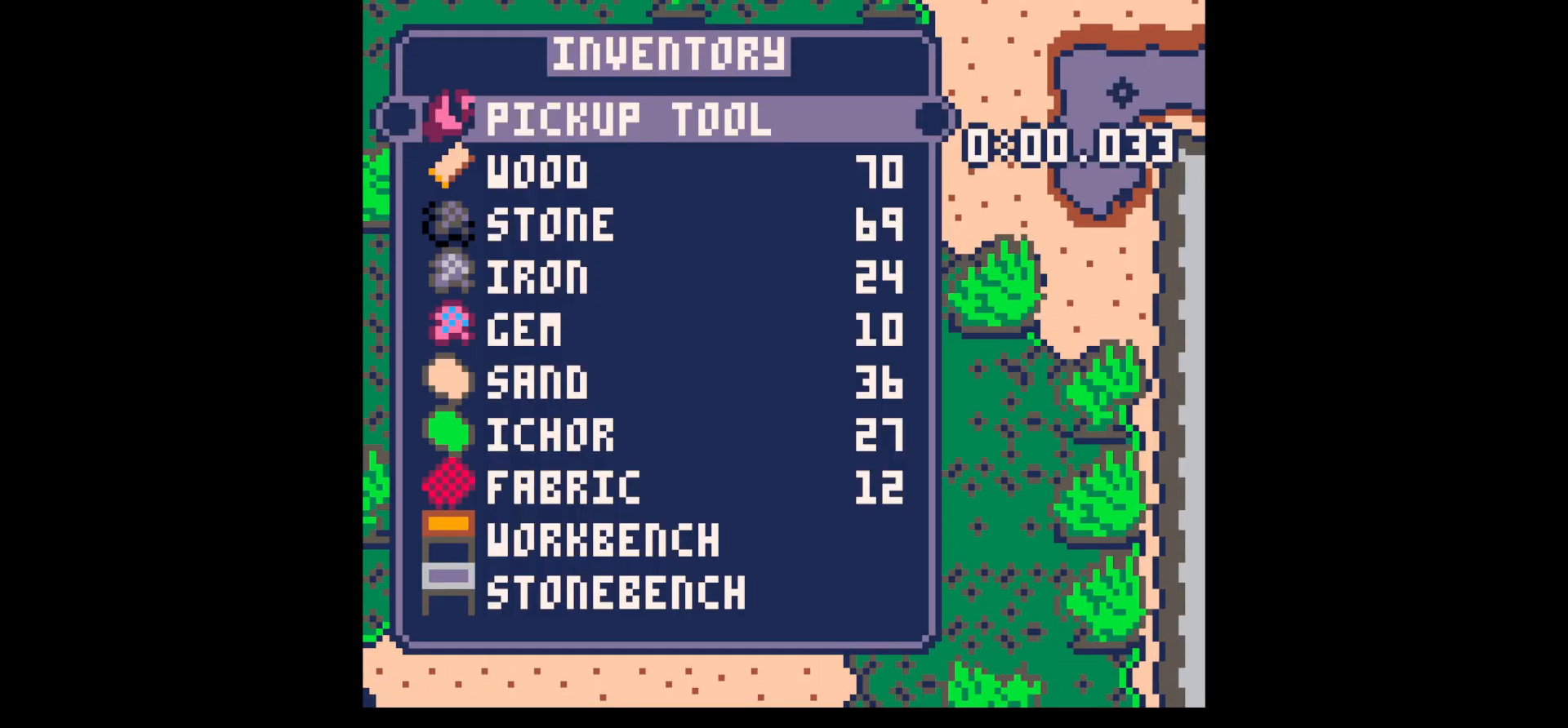
{"keys": [], "events": [[50, "up", "down"], [50, "x", "down"], [100, "right", "down"], [100, "z", "up"], [150, "up", "up"], [150, "x", "up"], [250, "right", "up"], [300, "x", "down"], [350, "x", "up"]]}
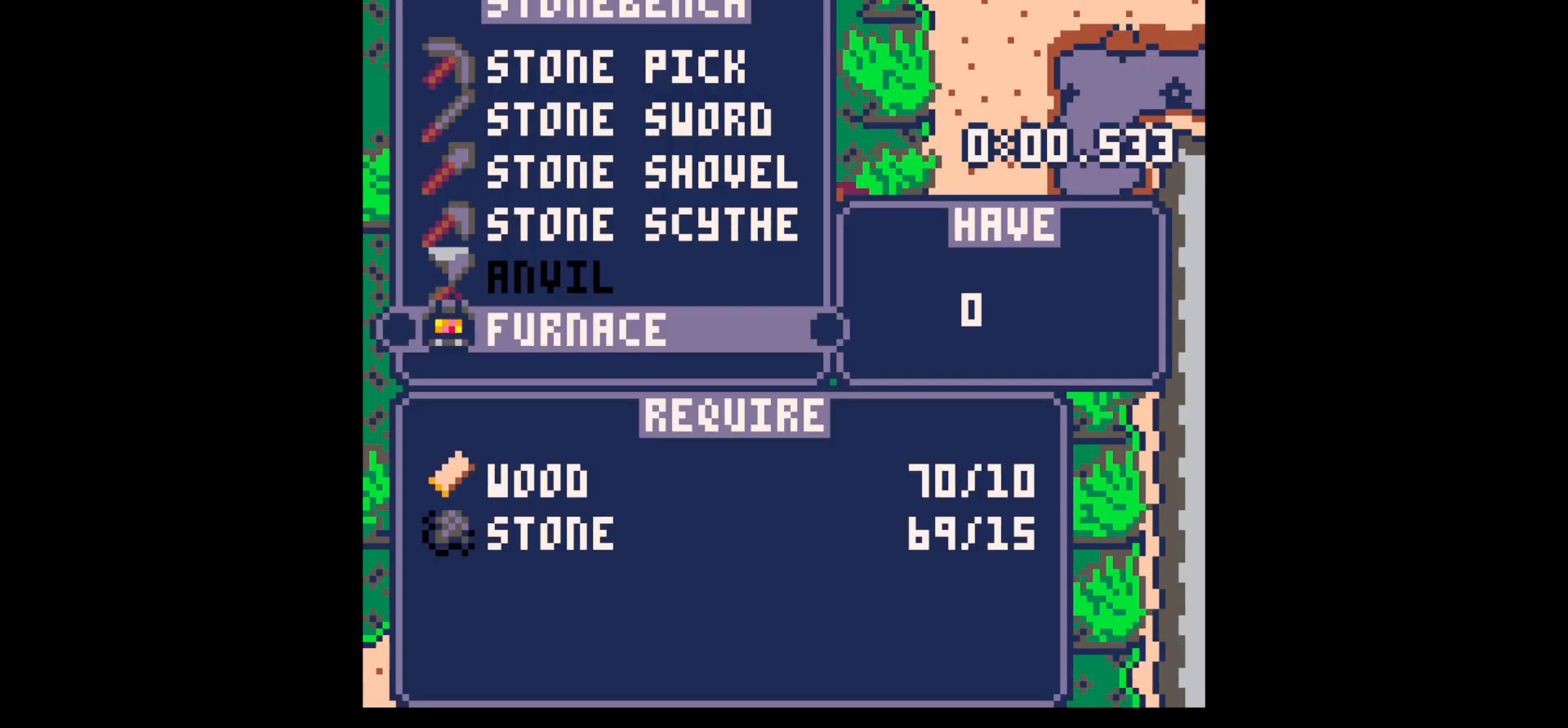
{"keys": ["z"], "events": [[33, "up", "down"], [117, "up", "up"], [117, "x", "down"], [300, "x", "up"], [450, "z", "down"]]}
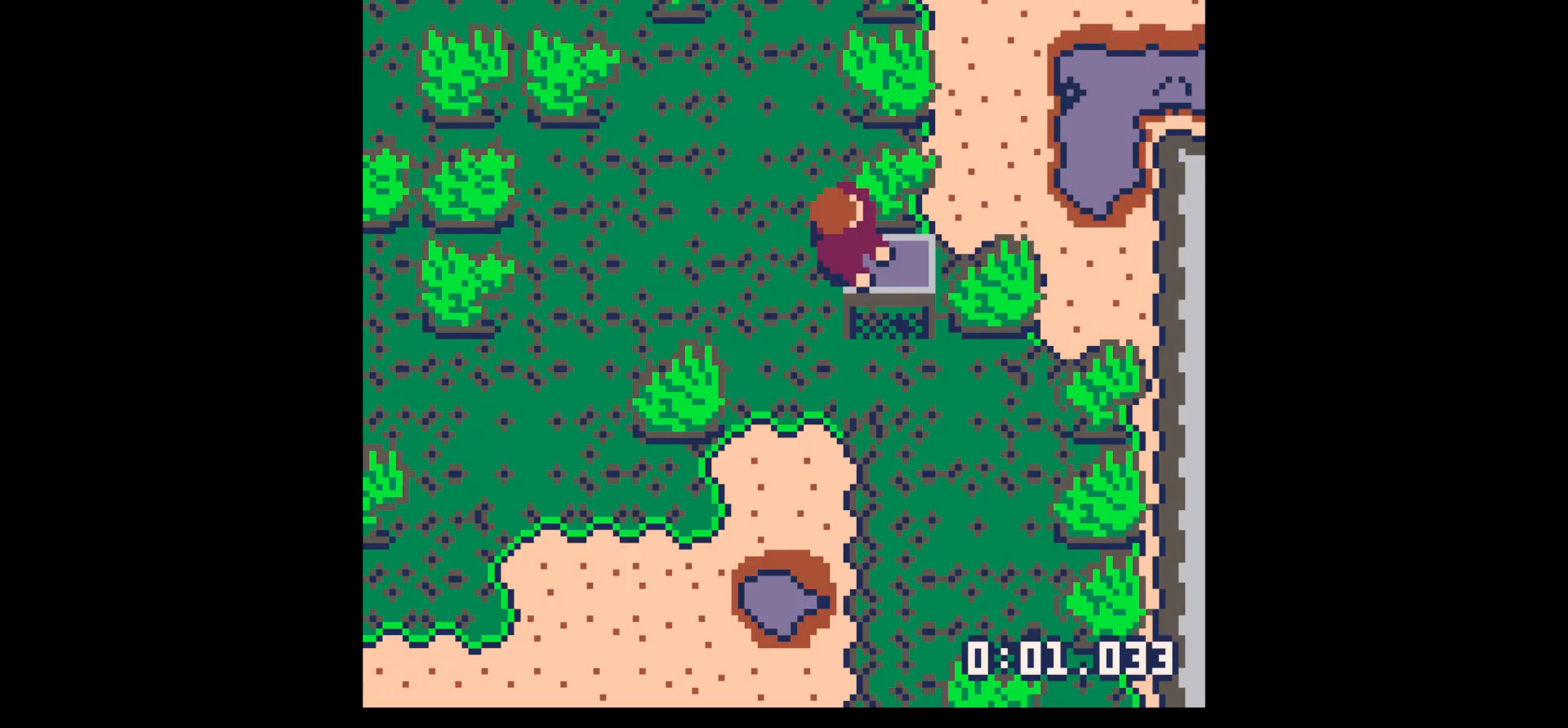
{"keys": ["down"], "events": [[33, "z", "up"], [133, "up", "down"], [133, "z", "down"], [183, "left", "down"], [233, "x", "down"], [283, "up", "up"], [283, "z", "up"], [333, "x", "up"], [417, "down", "down"], [467, "left", "up"]]}
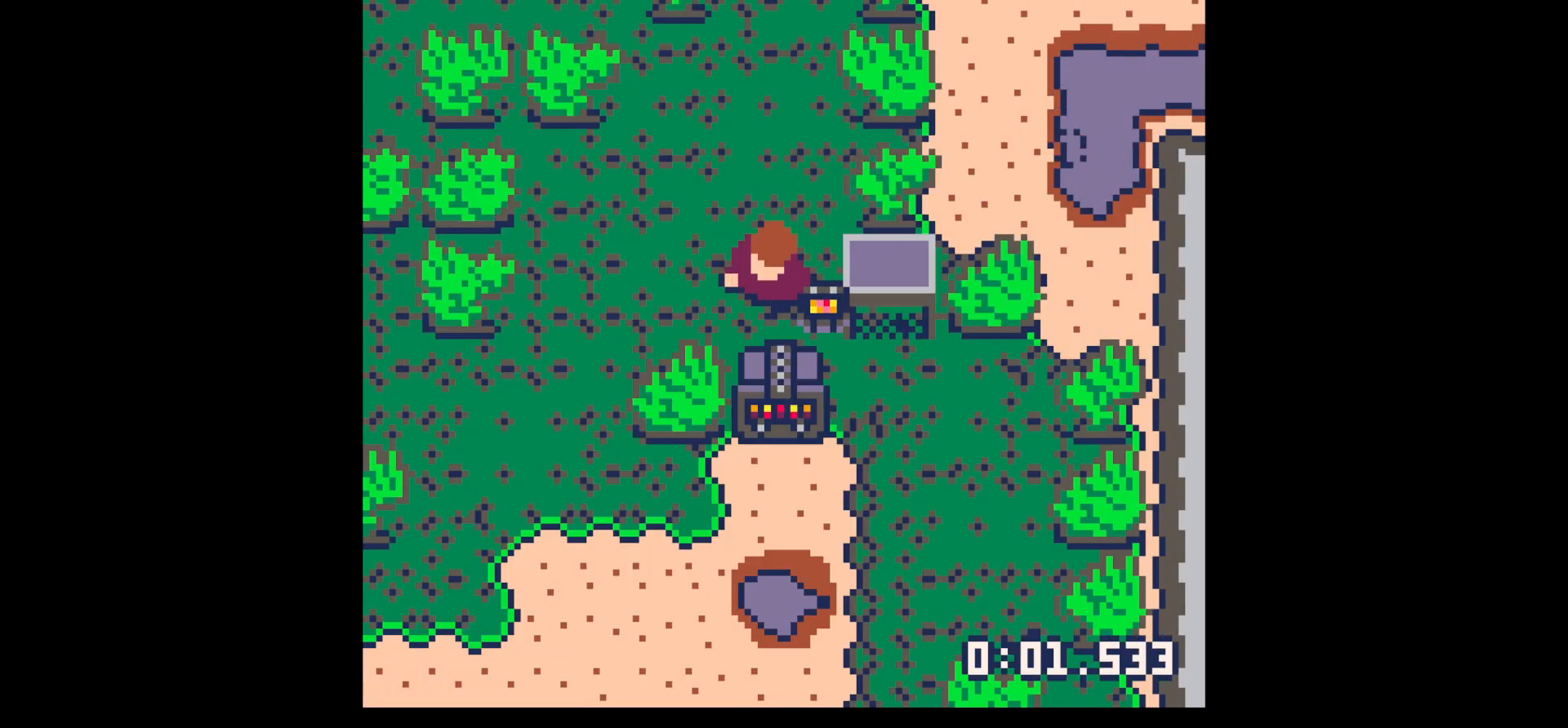
{"keys": [], "events": [[17, "x", "down"], [67, "down", "up"], [100, "z", "down"], [150, "x", "up"], [200, "up", "down"], [250, "up", "up"], [250, "z", "up"], [300, "x", "down"], [333, "x", "up"]]}
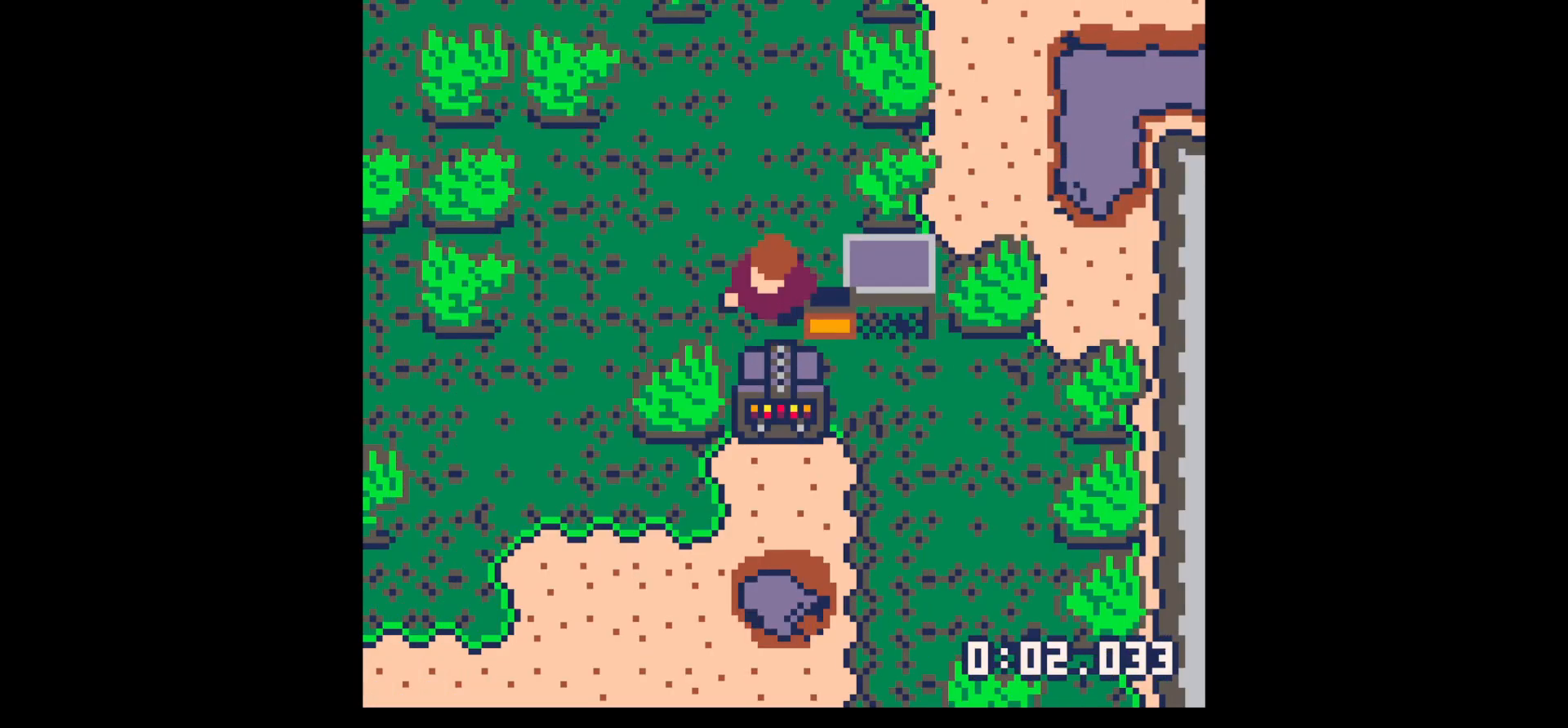
{"keys": ["x"], "events": [[167, "x", "down"], [217, "x", "up"], [400, "x", "down"], [450, "x", "up"], [500, "x", "down"]]}
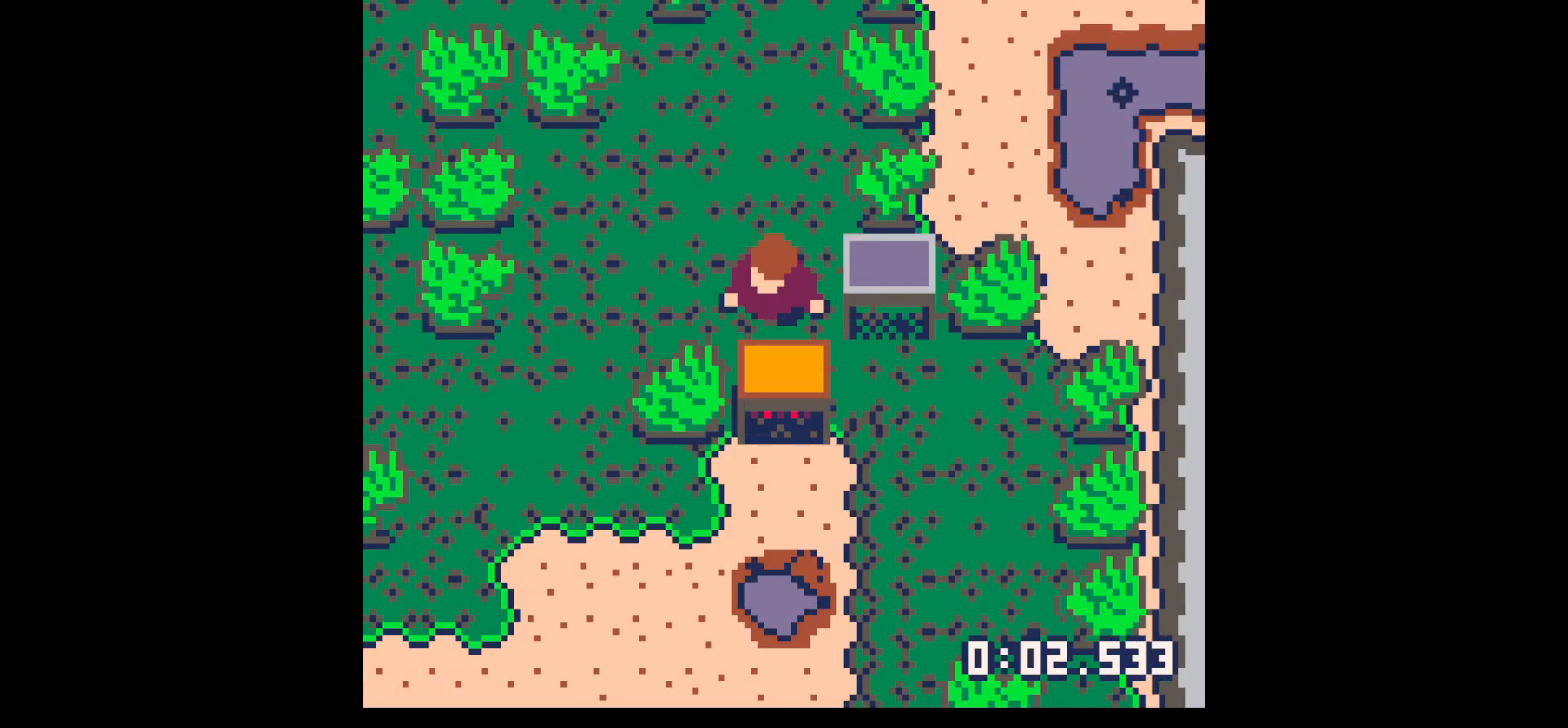
{"keys": ["z"], "events": [[50, "x", "up"], [467, "z", "down"]]}
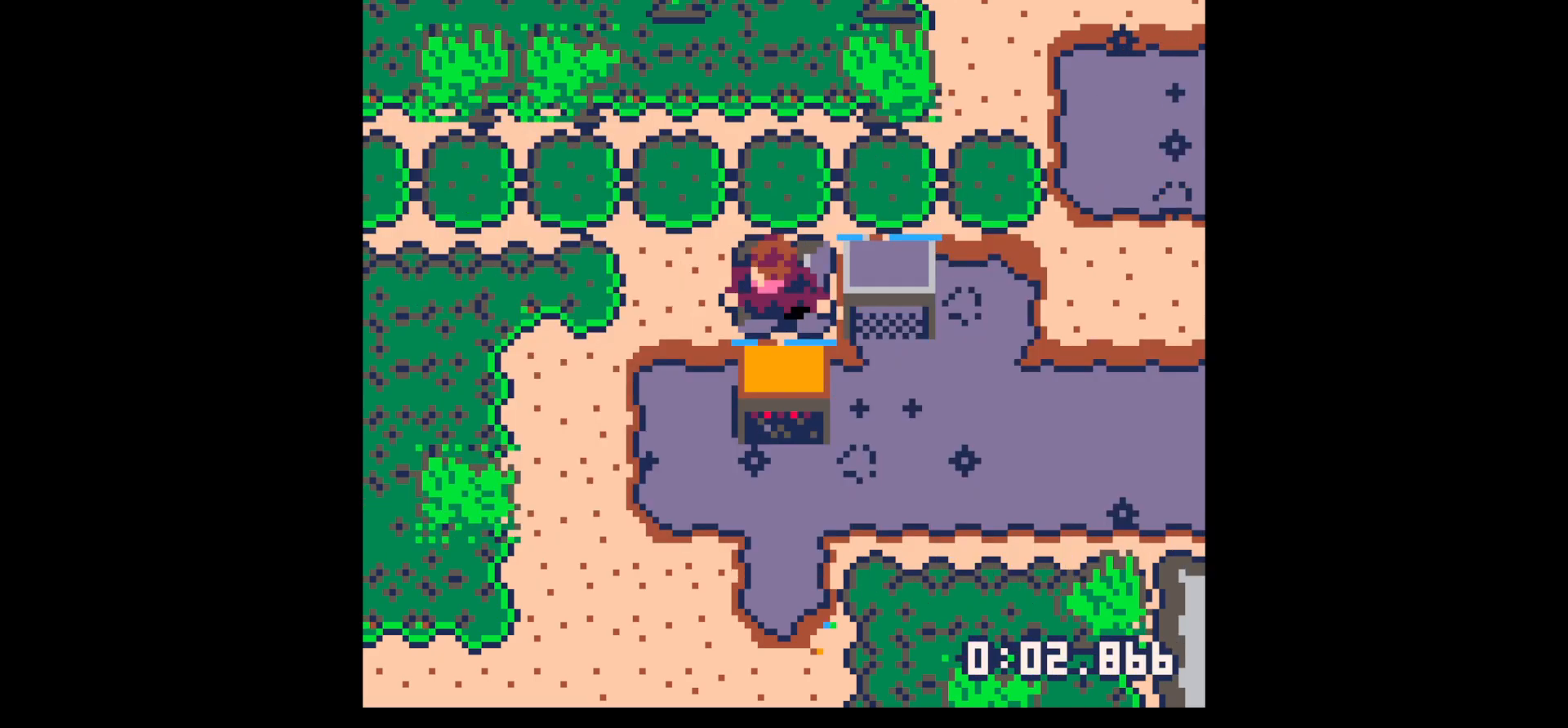
{"keys": [], "events": [[17, "z", "up"], [150, "z", "down"], [200, "z", "up"], [300, "z", "down"], [383, "z", "up"]]}